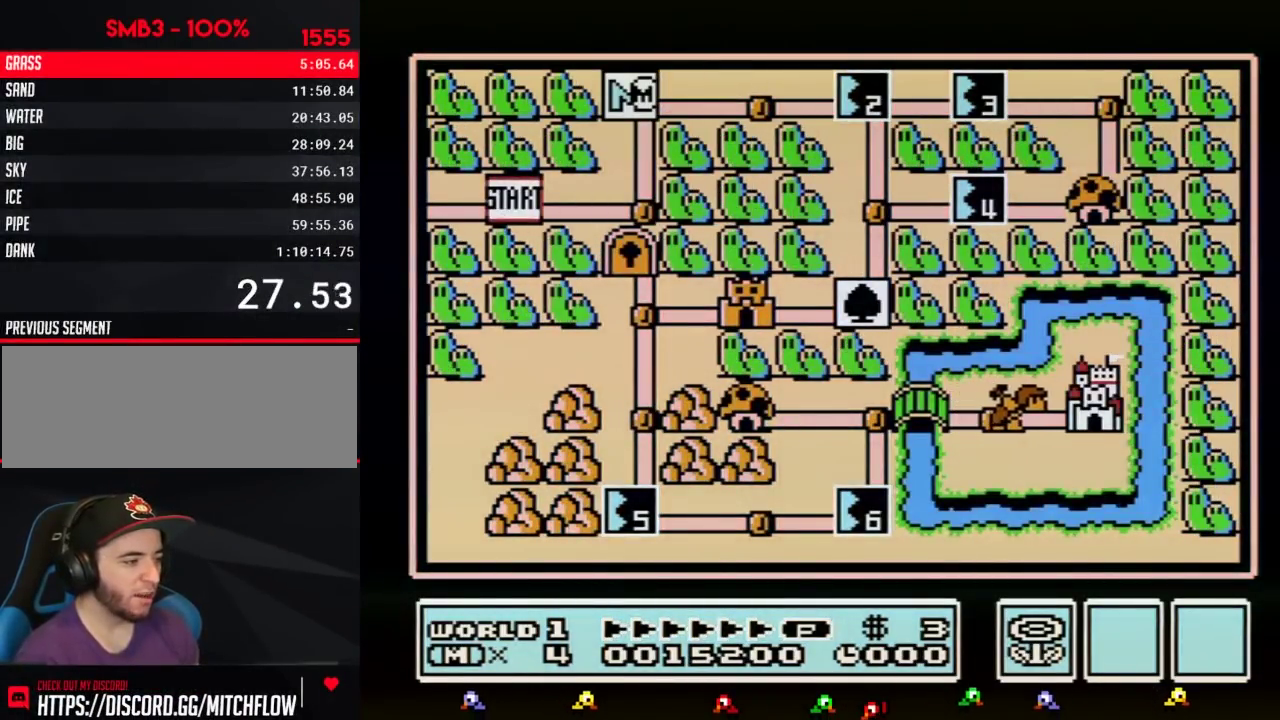
Gameplay with a controller (Nintendo layout); each line is a JSON object with the inputs held at the frame after it. "events" lists button and stick changes between this image and that frame as [ms after this image, input, new state], when the widget could be followed in between. Not read: L3 R3.
{"buttons": ["DPAD_RIGHT"], "events": [[150, "DPAD_RIGHT", "down"]]}
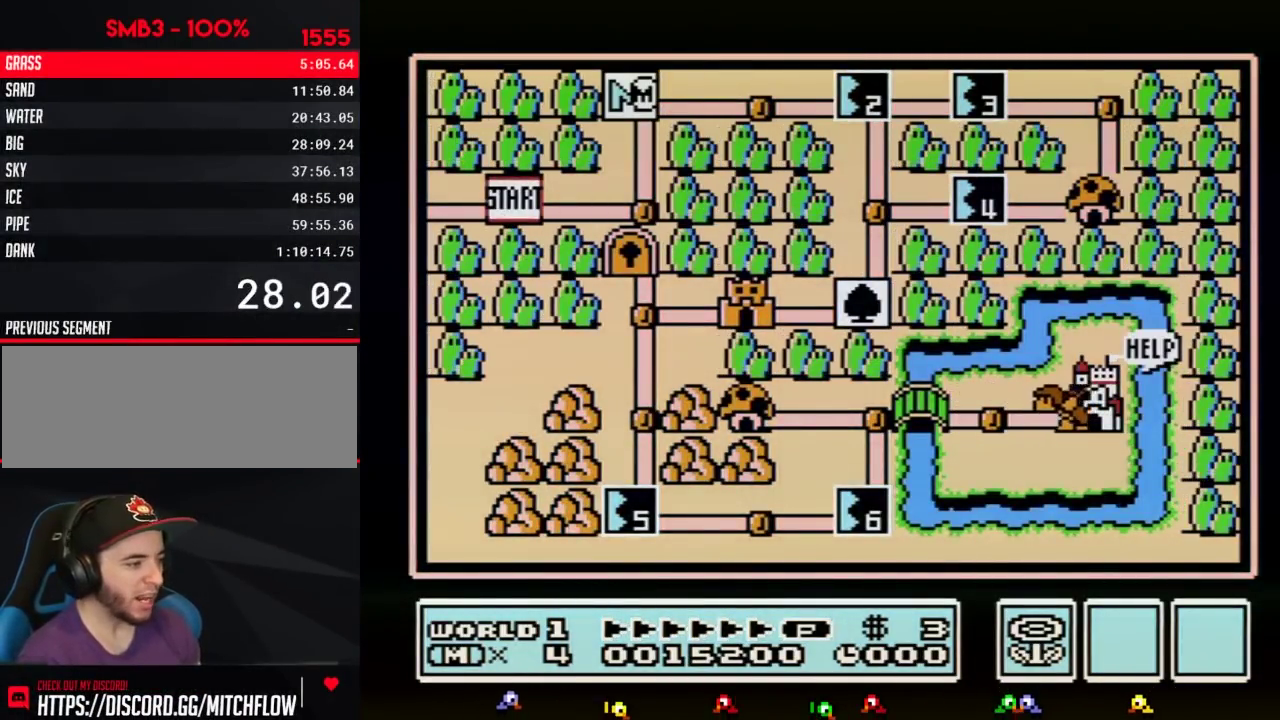
{"buttons": ["DPAD_RIGHT"], "events": []}
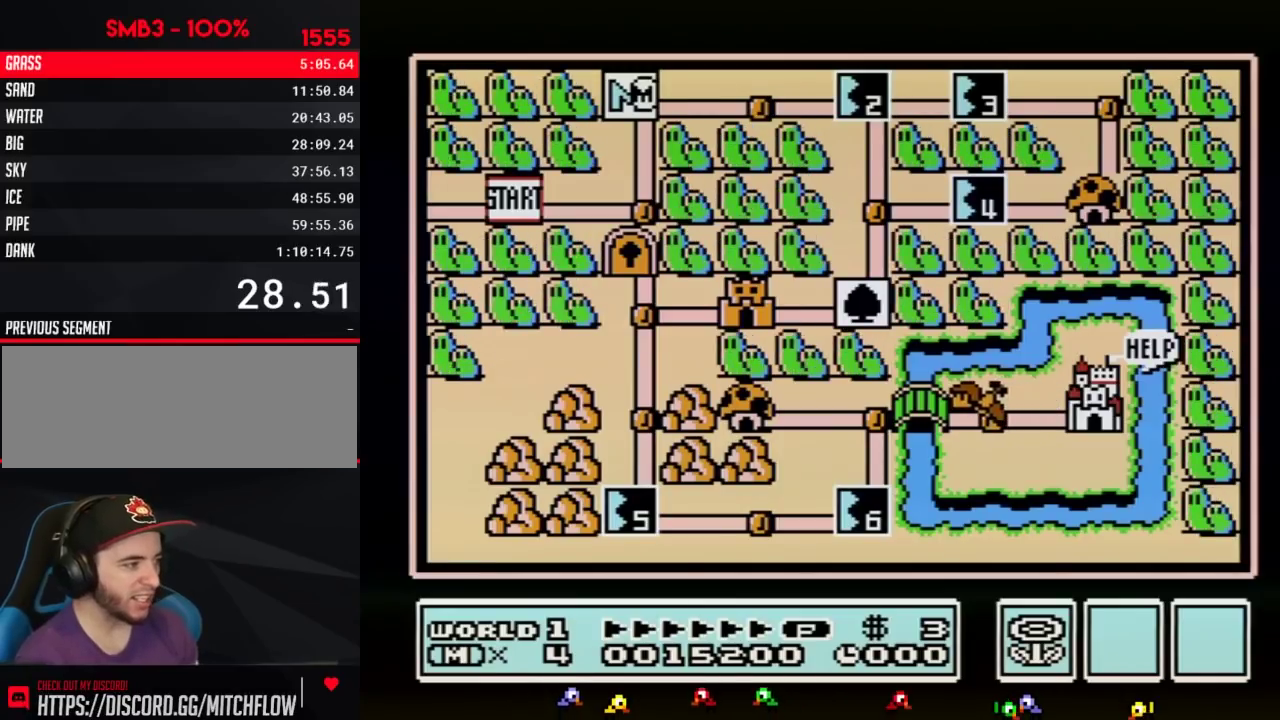
{"buttons": ["DPAD_RIGHT"], "events": [[367, "DPAD_RIGHT", "up"], [433, "DPAD_RIGHT", "down"]]}
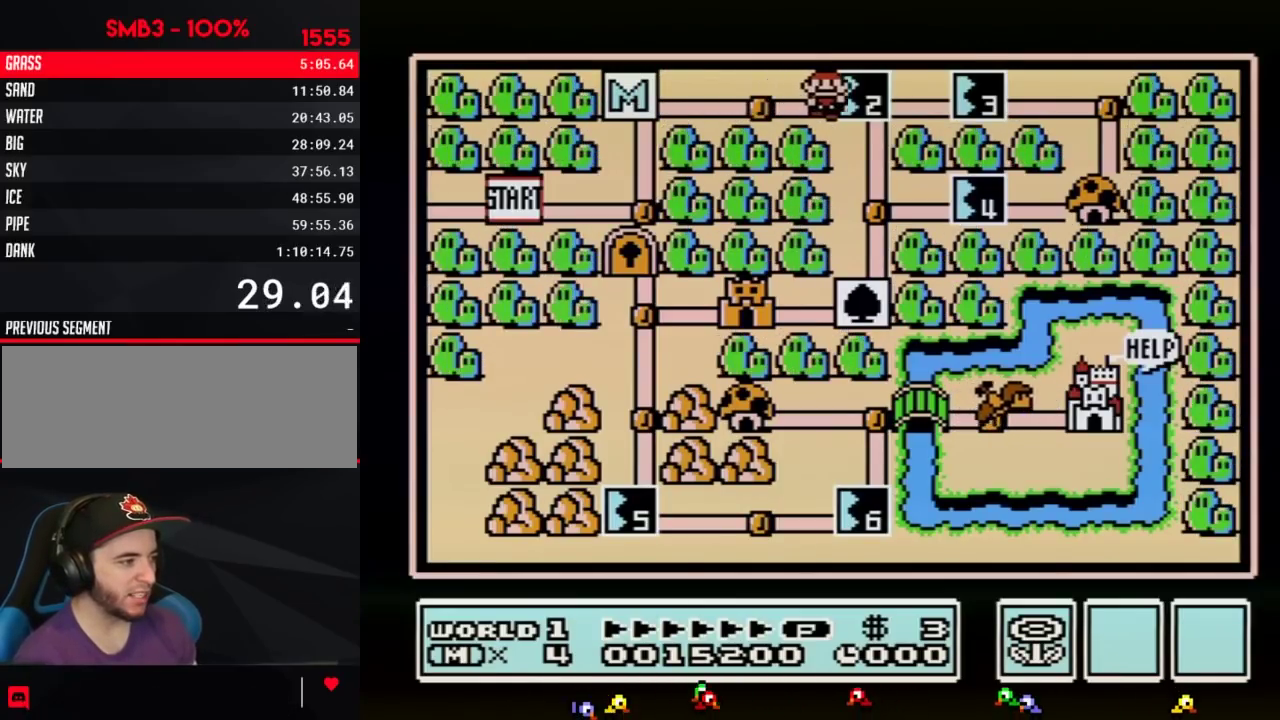
{"buttons": ["DPAD_RIGHT"], "events": []}
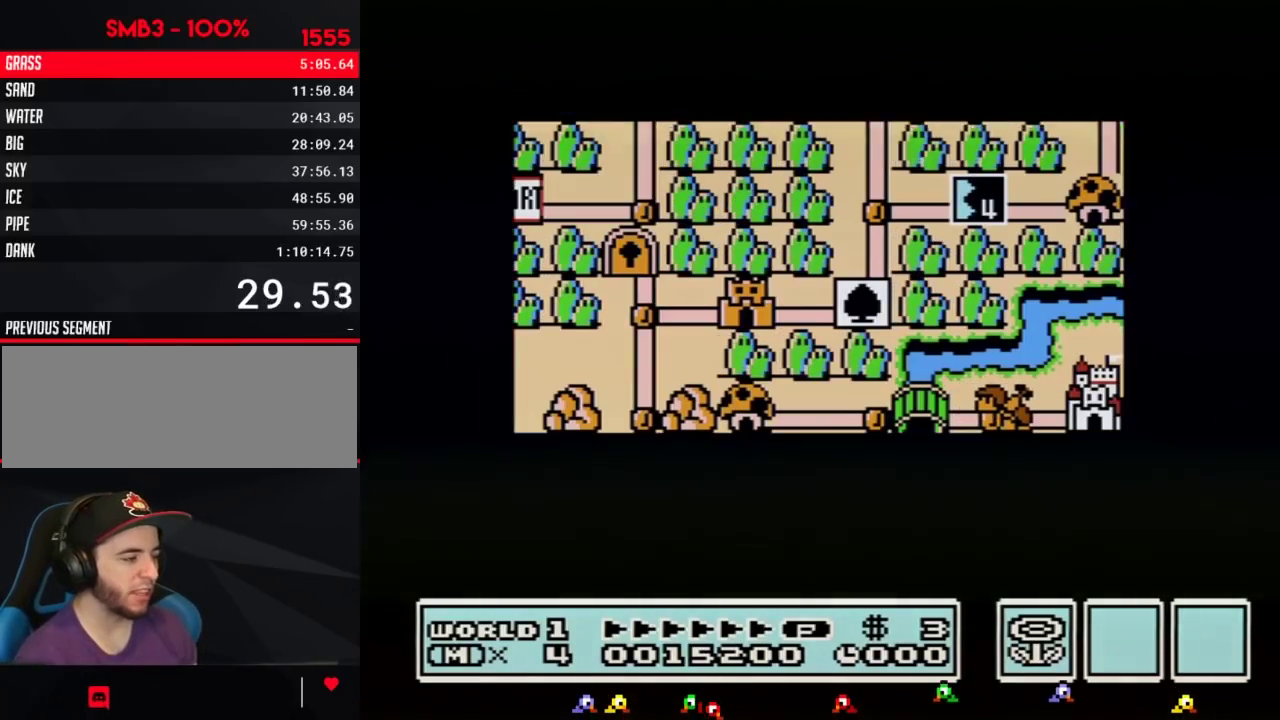
{"buttons": ["DPAD_RIGHT"], "events": []}
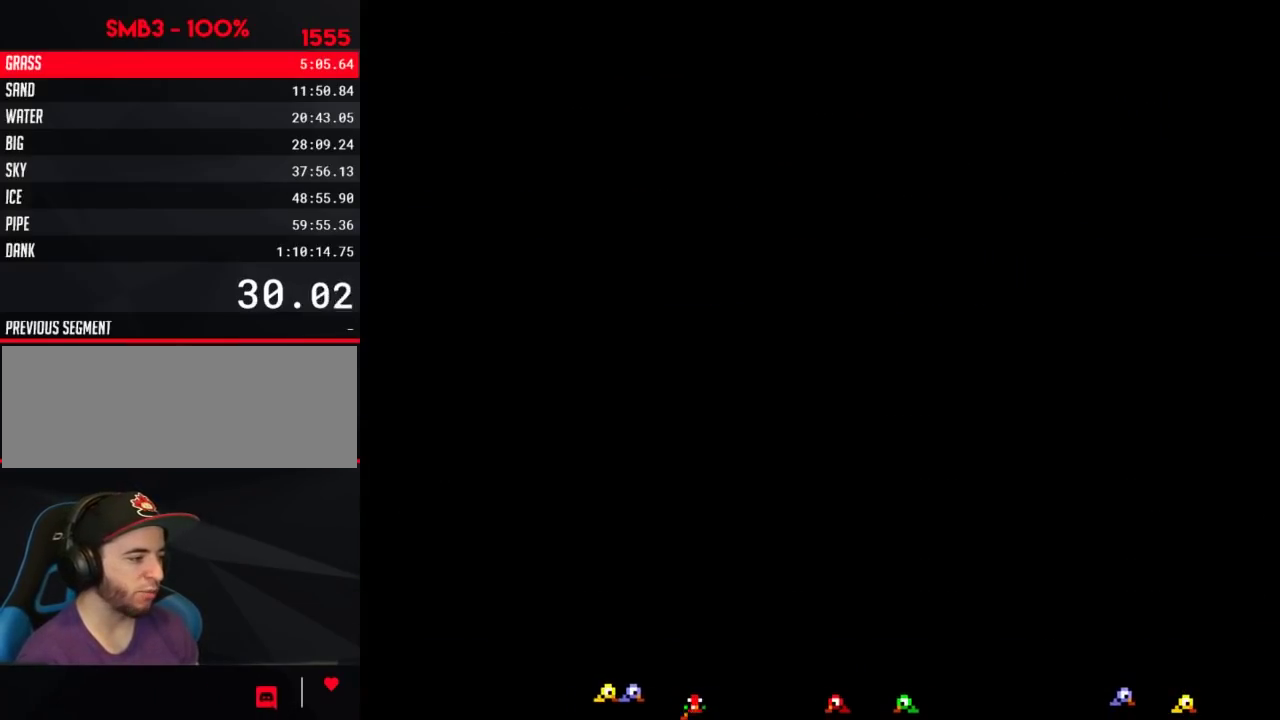
{"buttons": ["B", "DPAD_RIGHT"], "events": [[217, "DPAD_RIGHT", "up"], [300, "B", "down"], [300, "DPAD_RIGHT", "down"]]}
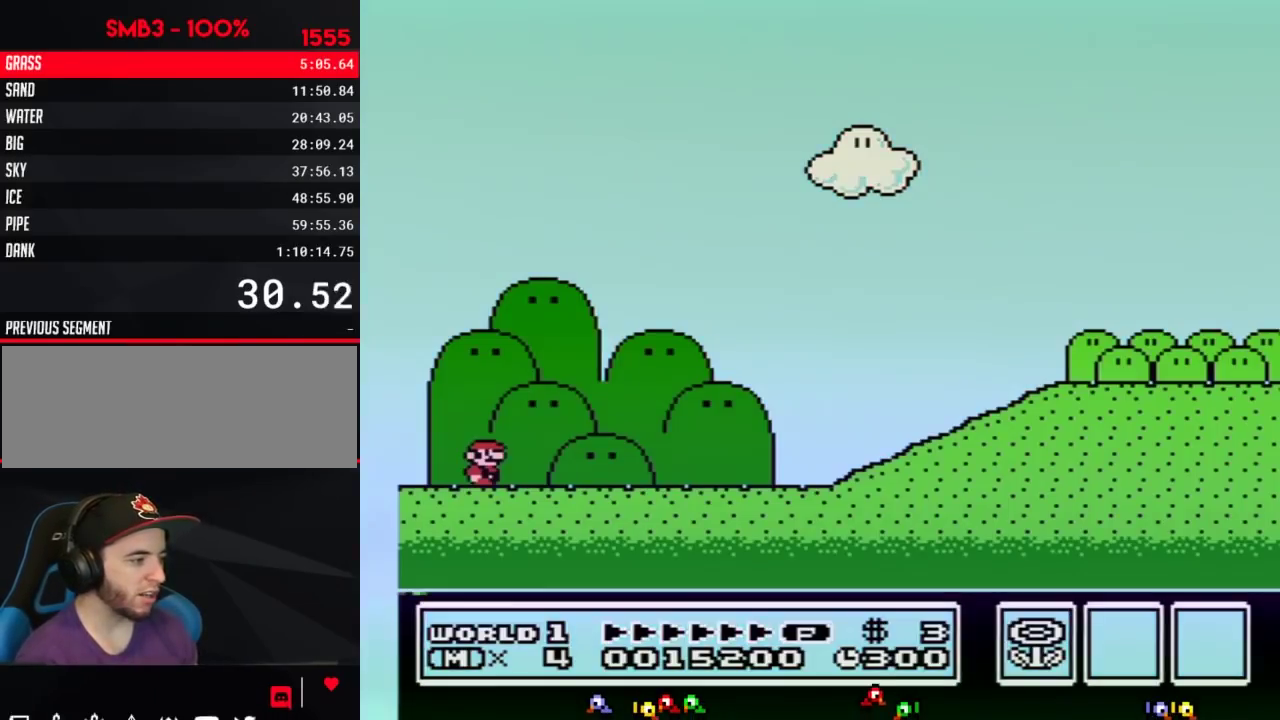
{"buttons": ["B", "DPAD_RIGHT"], "events": []}
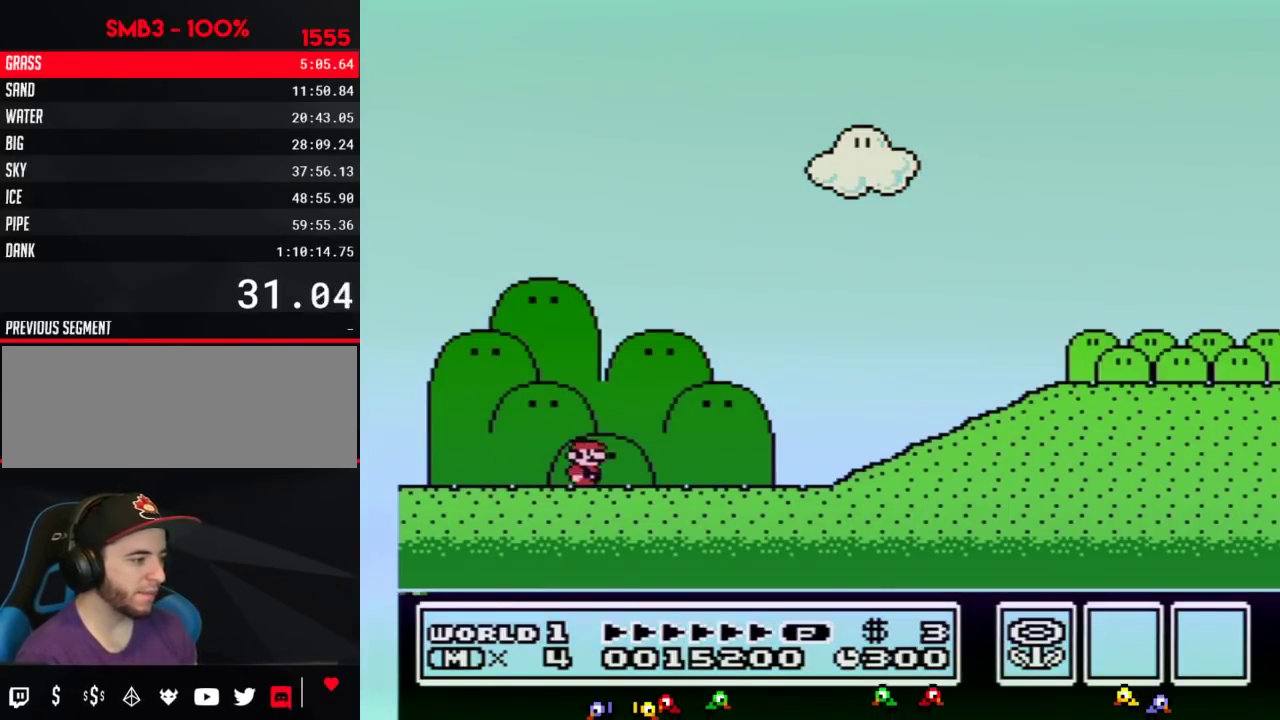
{"buttons": ["B", "DPAD_RIGHT"], "events": []}
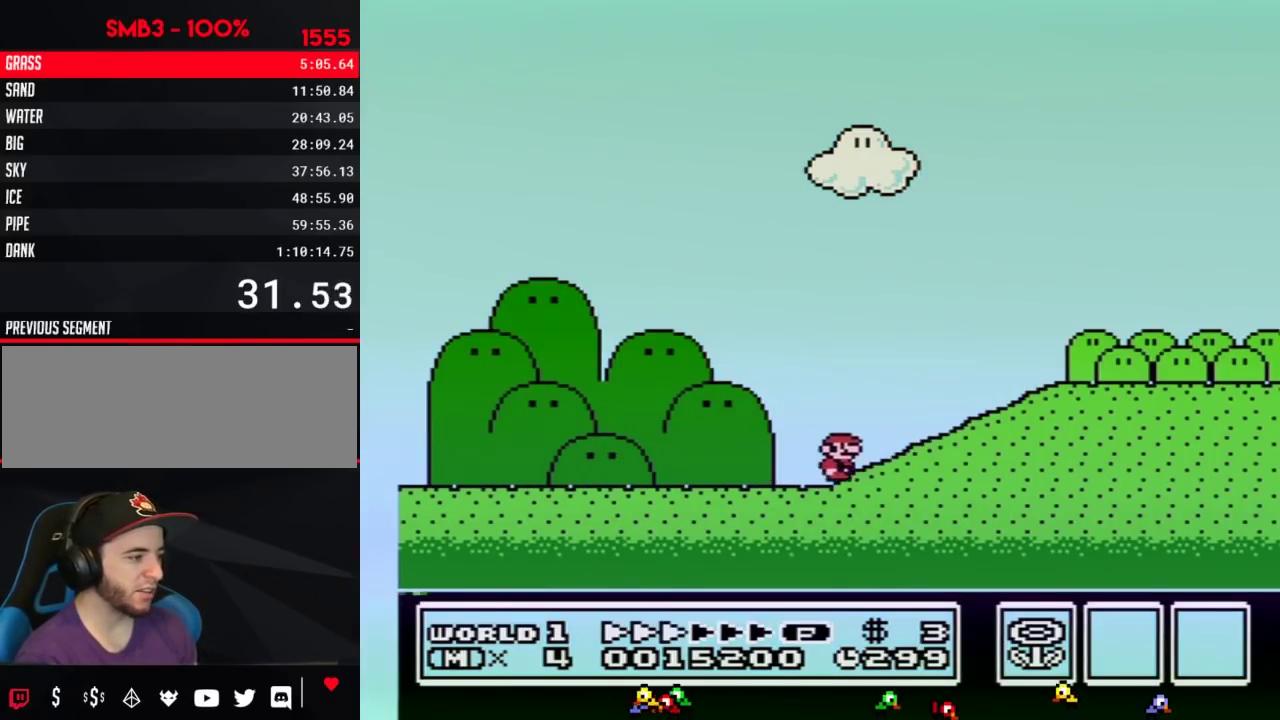
{"buttons": ["B", "DPAD_RIGHT"], "events": [[117, "A", "down"], [250, "A", "up"]]}
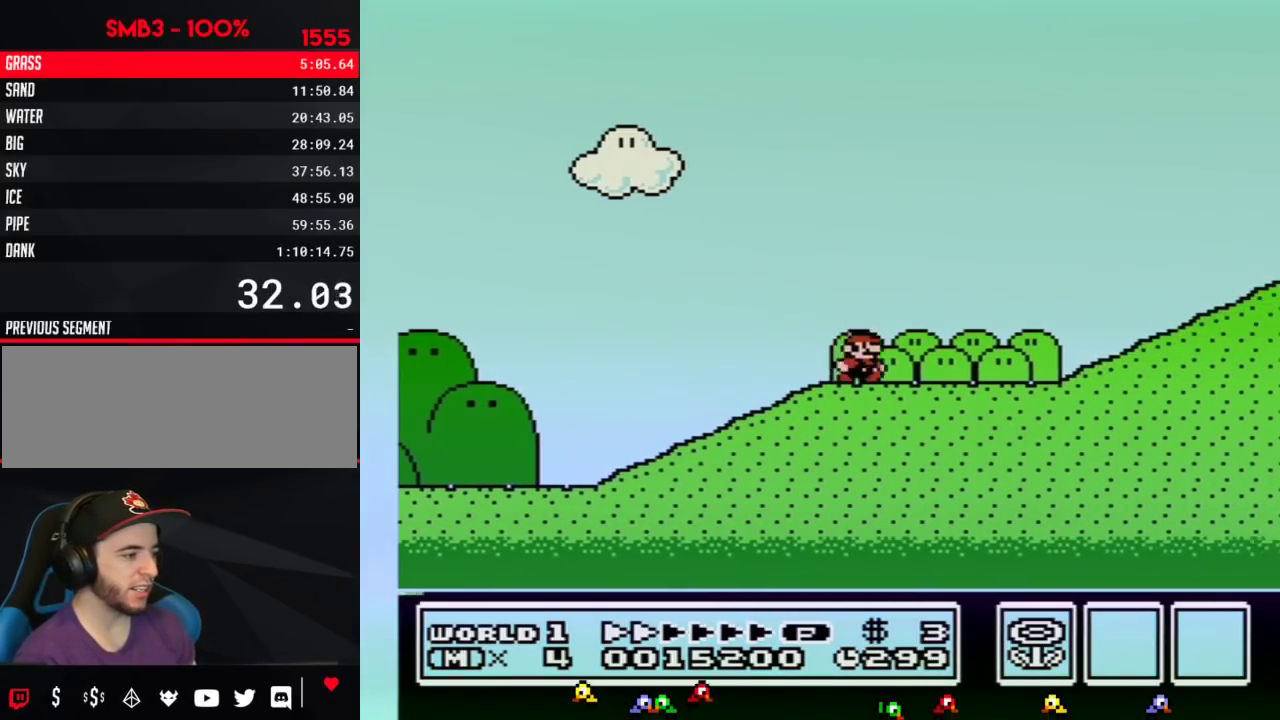
{"buttons": ["B", "DPAD_RIGHT"], "events": []}
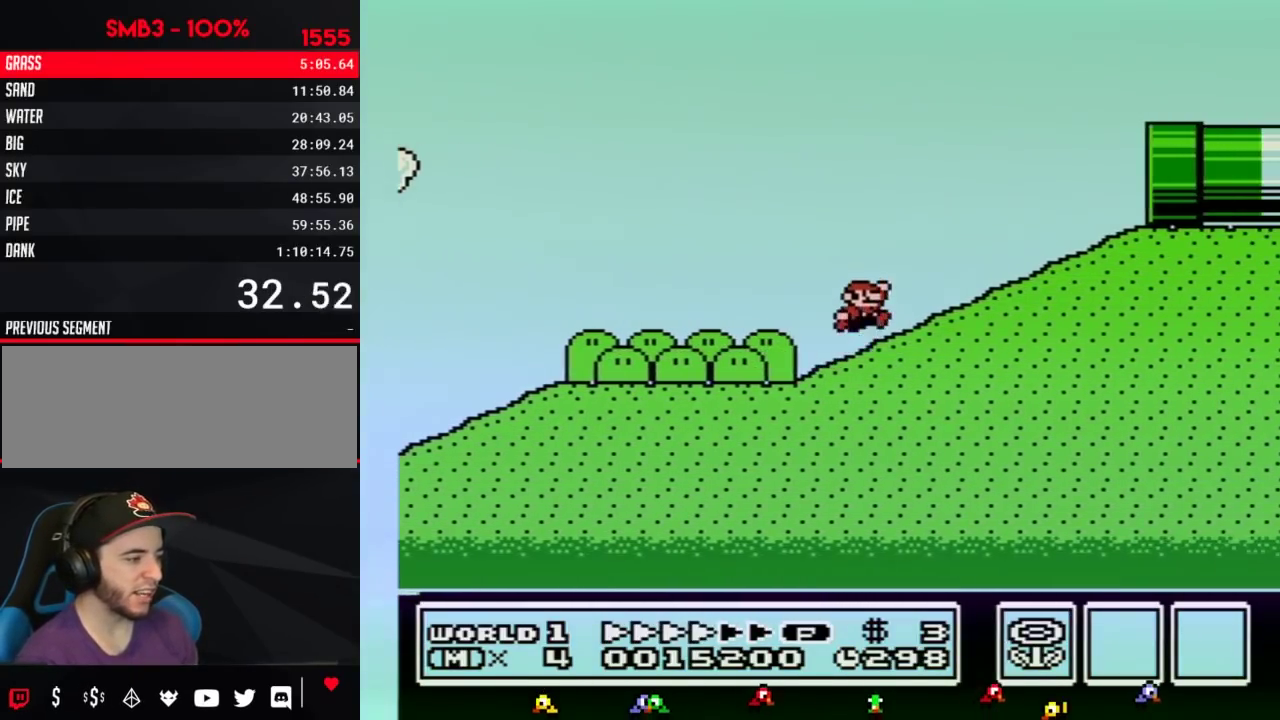
{"buttons": ["B", "DPAD_RIGHT"], "events": [[67, "A", "down"], [433, "A", "up"]]}
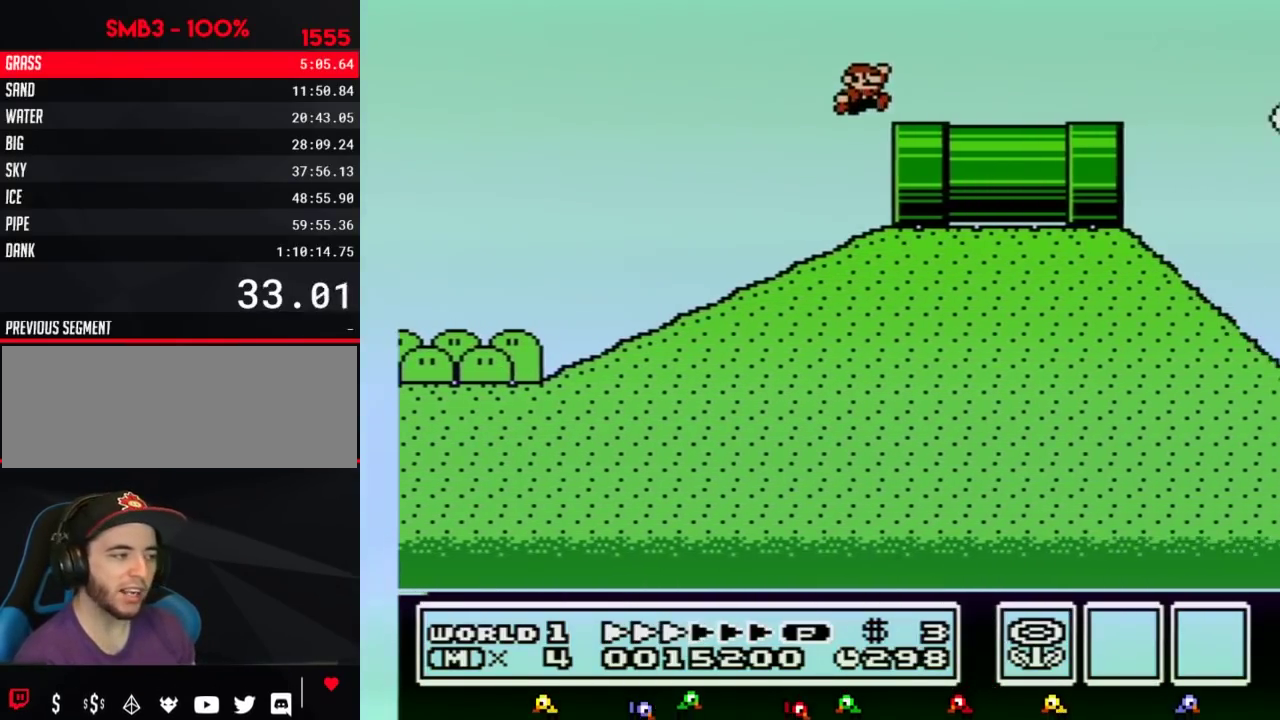
{"buttons": ["B", "DPAD_RIGHT"], "events": []}
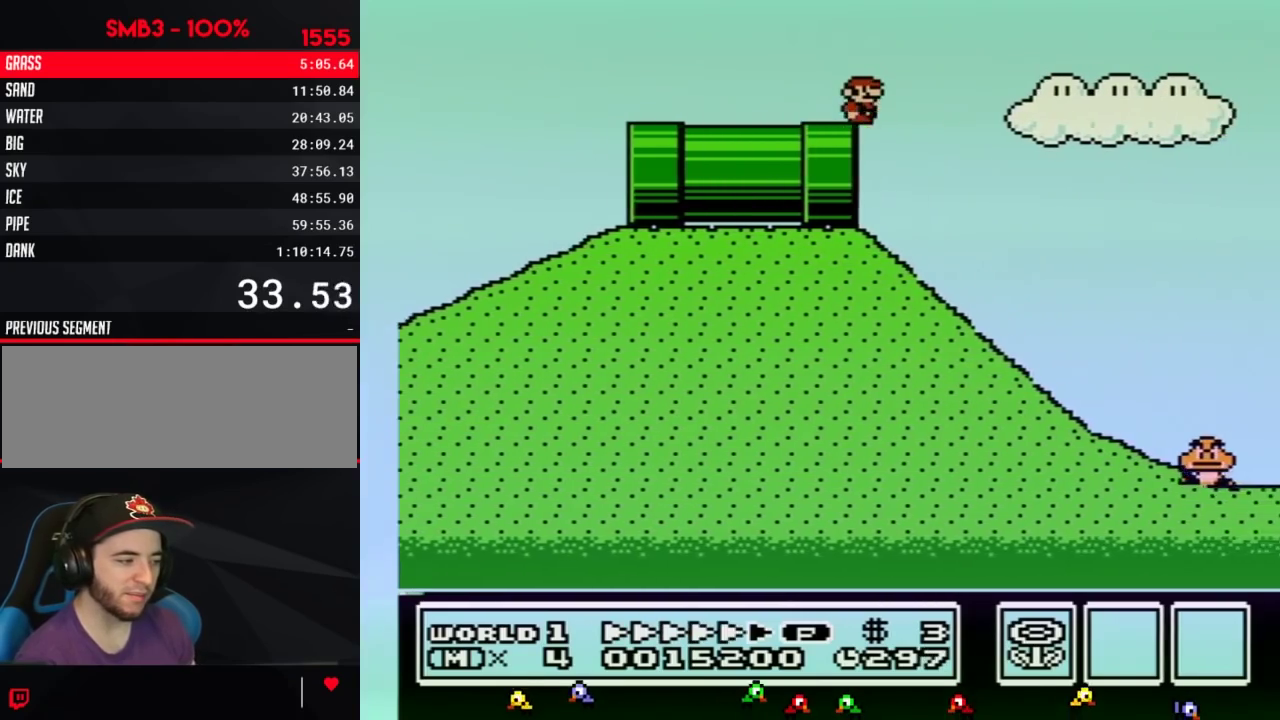
{"buttons": ["A", "B", "DPAD_RIGHT"], "events": [[283, "A", "down"]]}
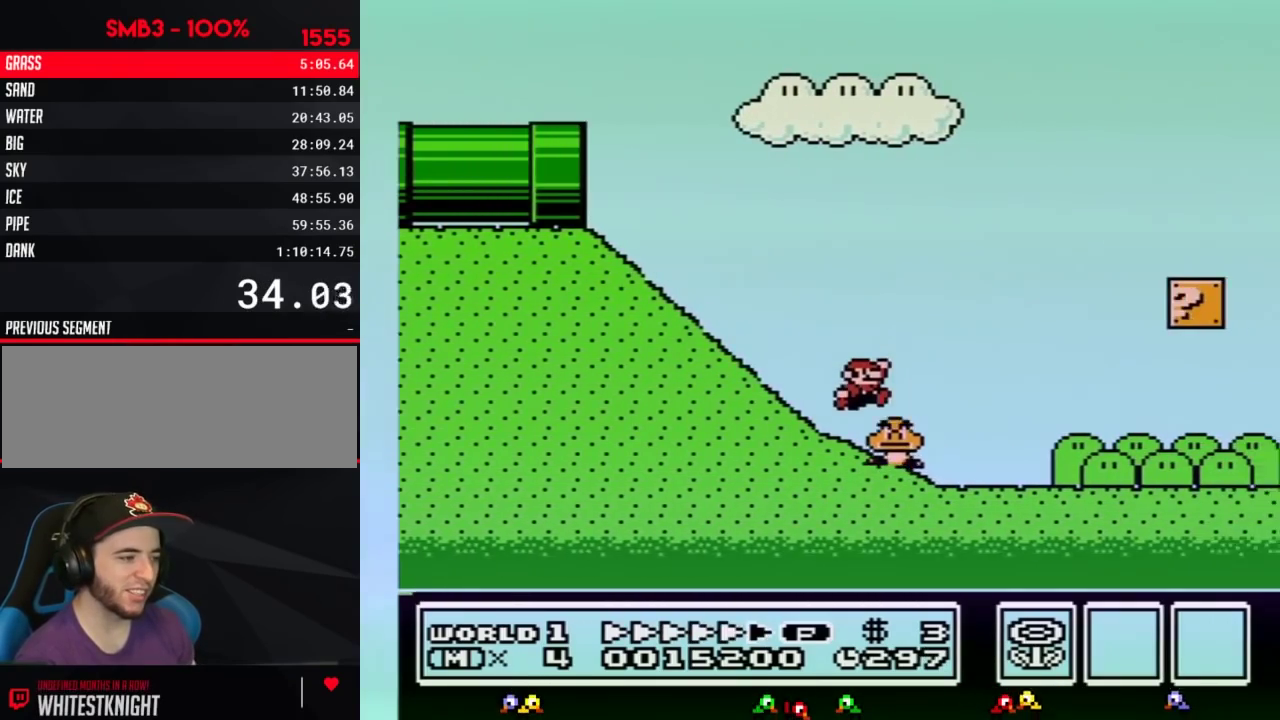
{"buttons": ["A", "B", "DPAD_RIGHT"], "events": []}
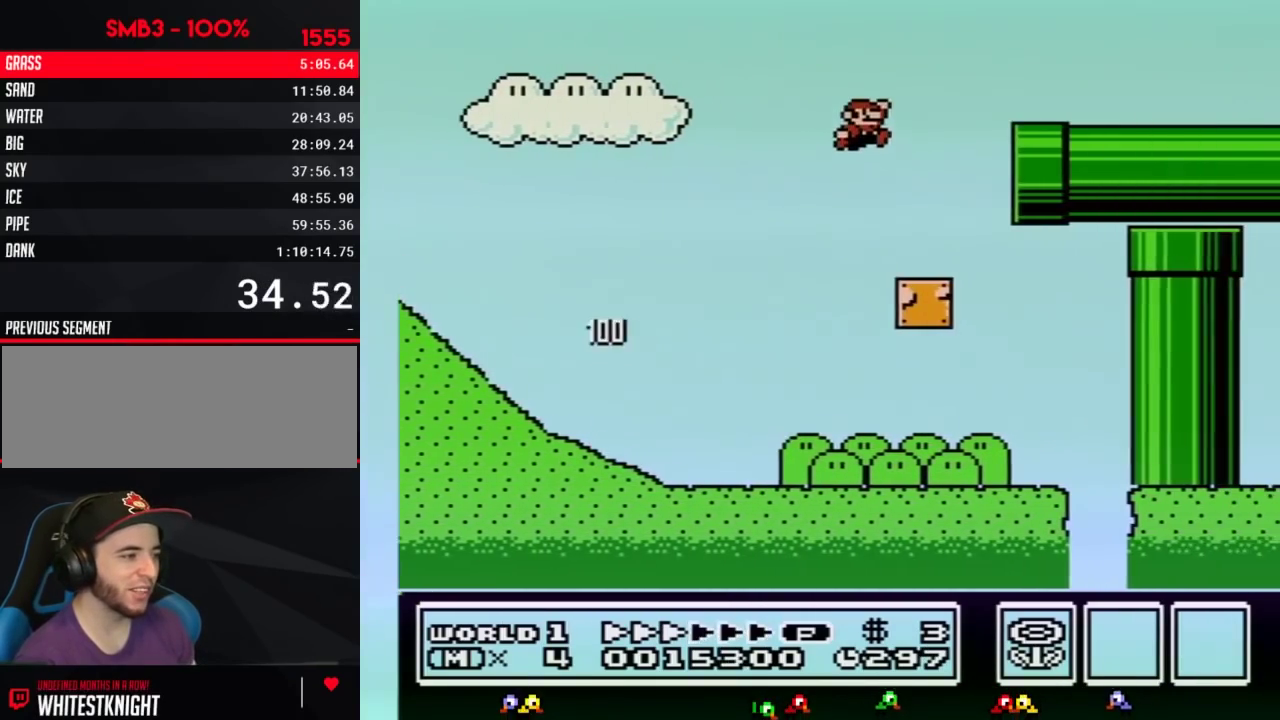
{"buttons": ["B", "DPAD_RIGHT"], "events": [[150, "A", "up"]]}
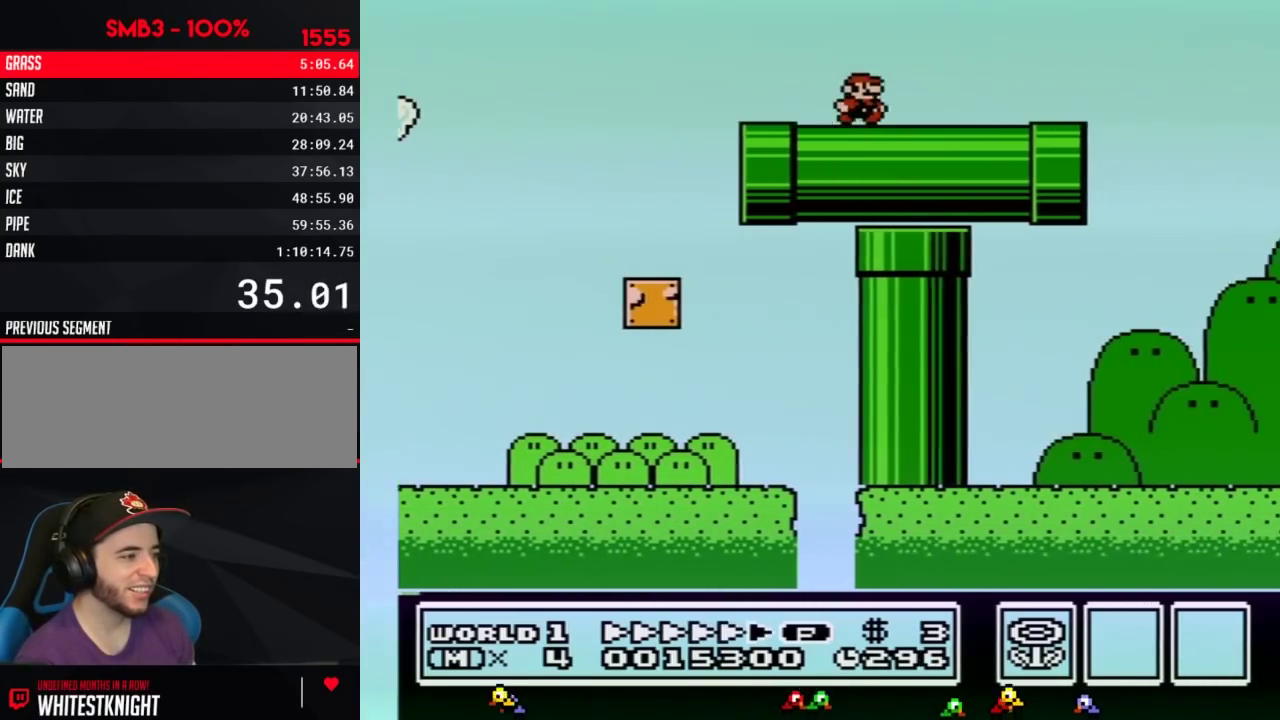
{"buttons": ["A", "B", "DPAD_RIGHT"], "events": [[500, "A", "down"]]}
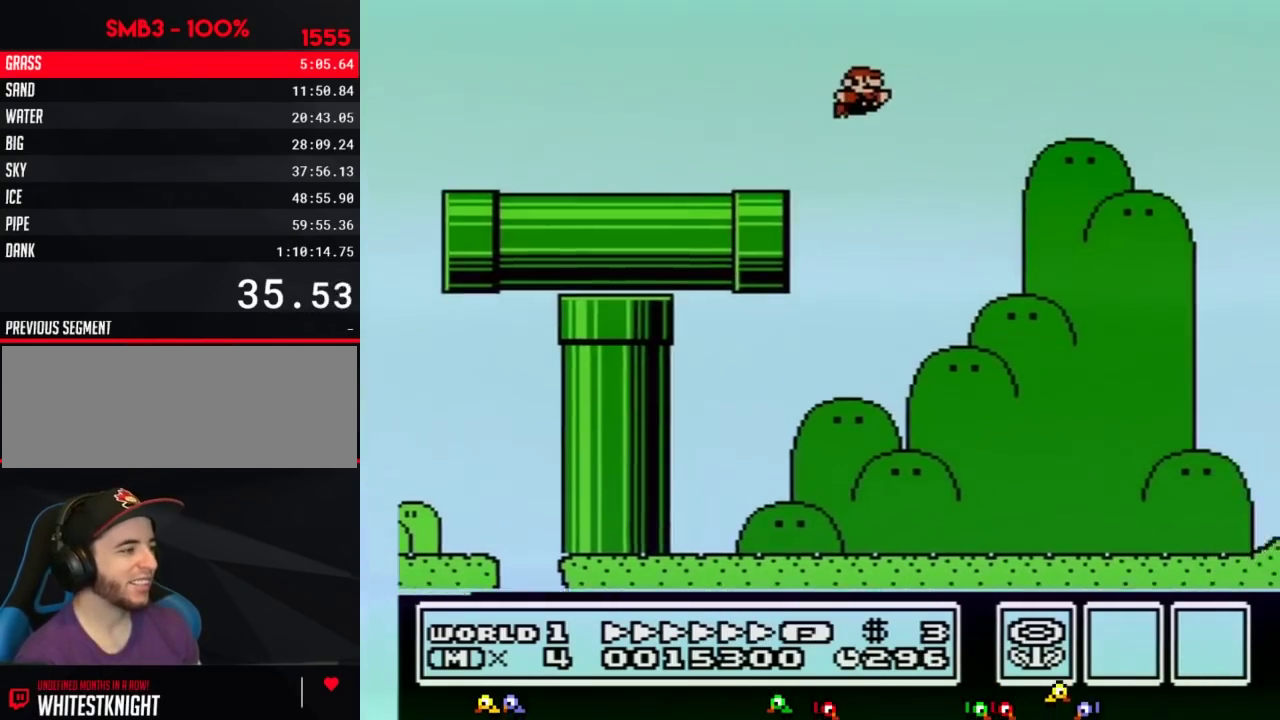
{"buttons": ["B", "DPAD_RIGHT"], "events": [[183, "A", "up"]]}